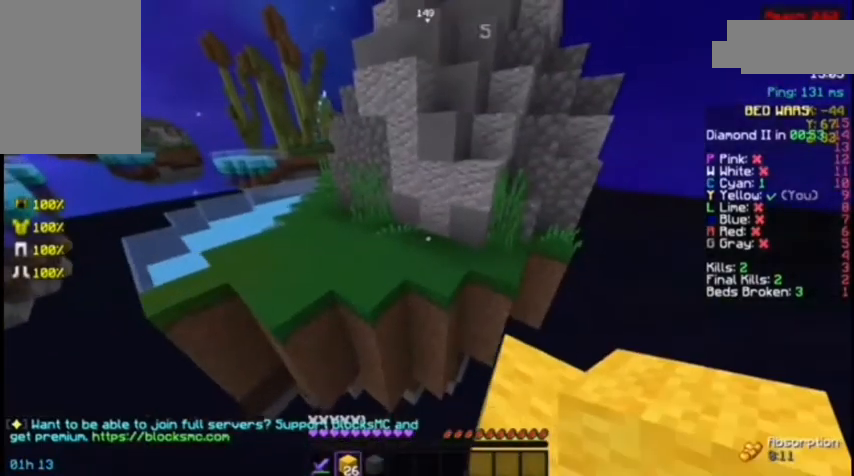
Gameplay with keyboard and mouse; each line is a JSON object with the keys and mouse buttons held at the frame after it. "events" lists presses ("down") and releases ("up") of "a", "d", "s", "space", "w", "mouse_left" and "mouse_right" between this image and that frame as [ms after this image, input, new state], when the widget could be followed in between. "mouse_left", "mouse_right" = the "left", "right" buttons of the "mouse" list. No other keys are recorded. Fast repeated clicks can show as one long hold. Not read: mouse_move.
{"keys": ["d"], "mouse": [], "events": [[33, "d", "down"]]}
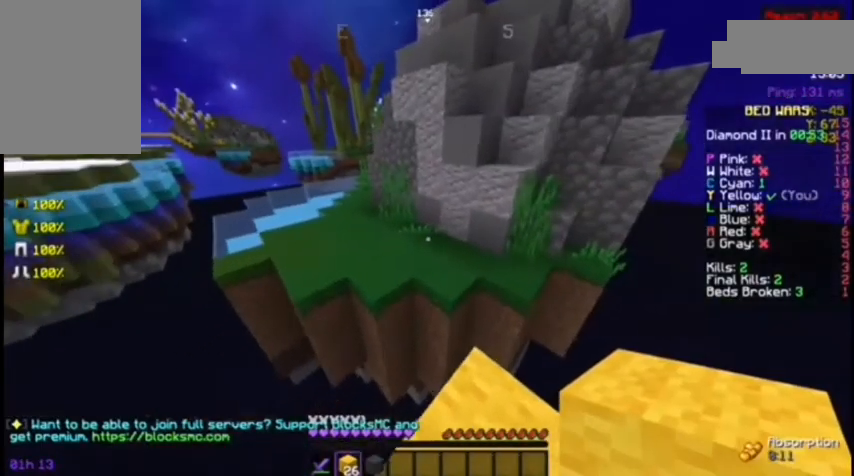
{"keys": ["space", "w"], "mouse": [], "events": [[67, "d", "up"], [200, "w", "down"], [300, "space", "down"]]}
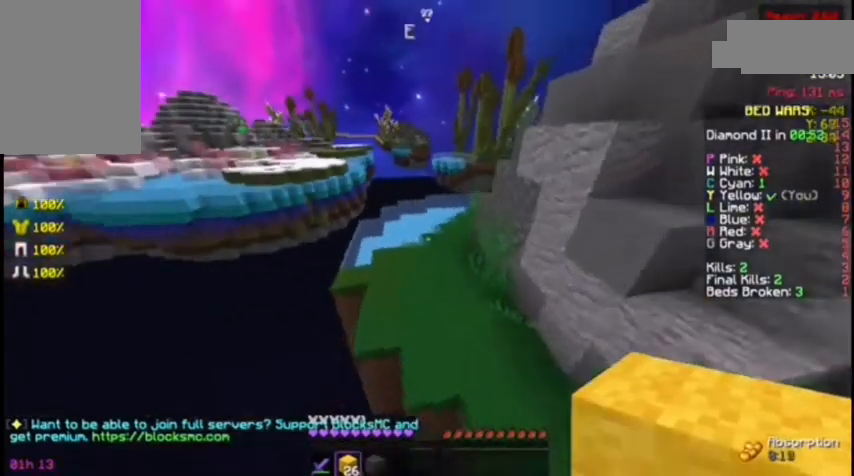
{"keys": ["space", "w"], "mouse": ["left"], "events": [[67, "a", "down"], [167, "mouse_left", "down"], [233, "a", "up"]]}
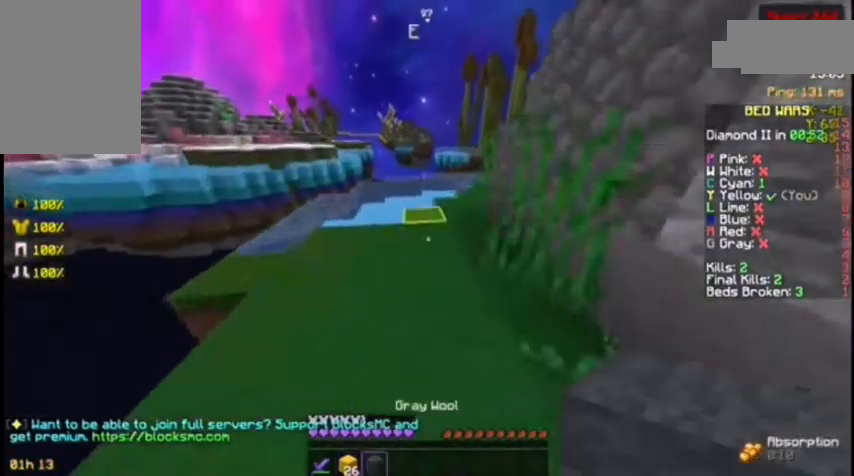
{"keys": ["space", "w"], "mouse": ["left"], "events": []}
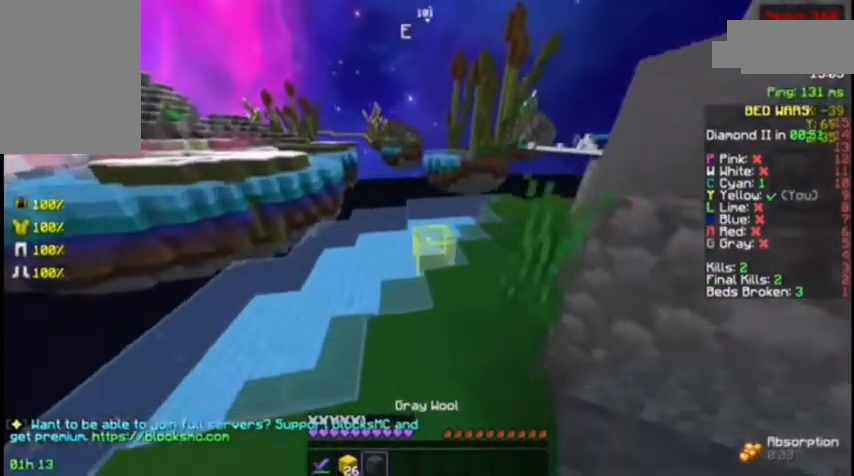
{"keys": ["w"], "mouse": ["left"], "events": [[300, "space", "up"]]}
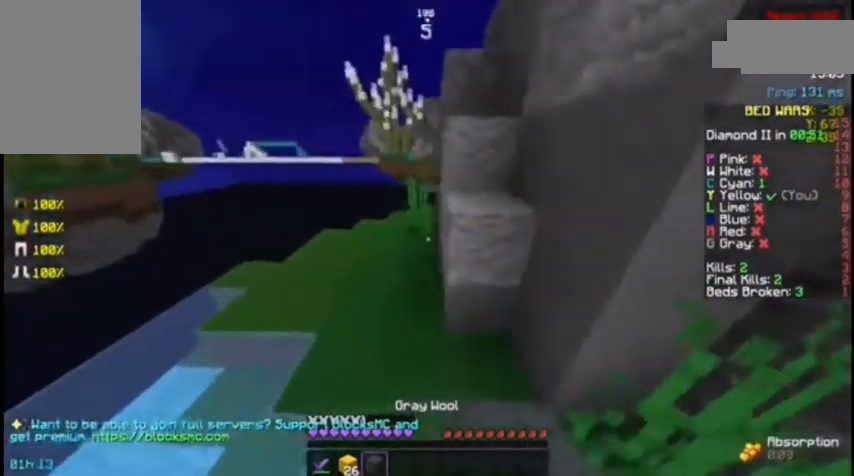
{"keys": ["w"], "mouse": [], "events": [[33, "mouse_left", "up"]]}
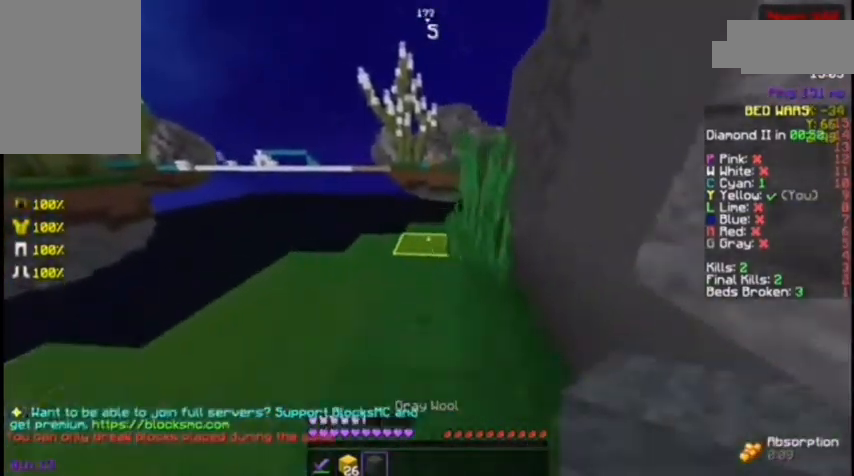
{"keys": ["space", "w"], "mouse": [], "events": [[167, "mouse_right", "down"], [300, "mouse_right", "up"], [467, "space", "down"]]}
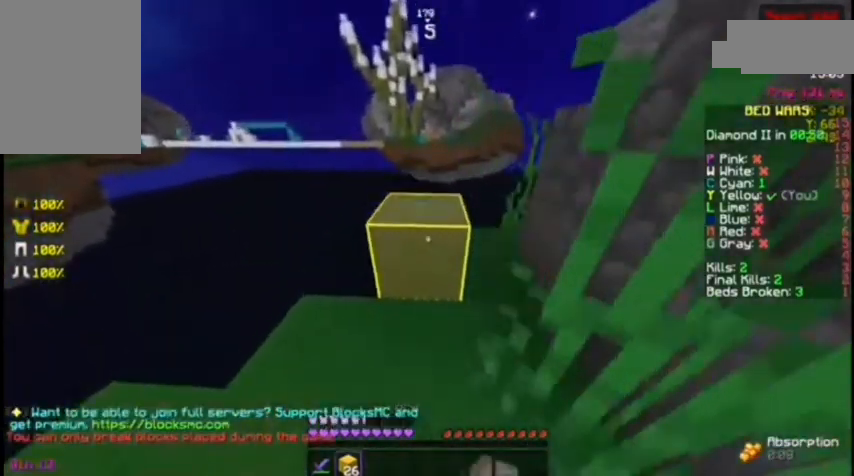
{"keys": ["d", "s"], "mouse": [], "events": [[167, "space", "up"], [200, "w", "up"], [333, "d", "down"], [333, "s", "down"]]}
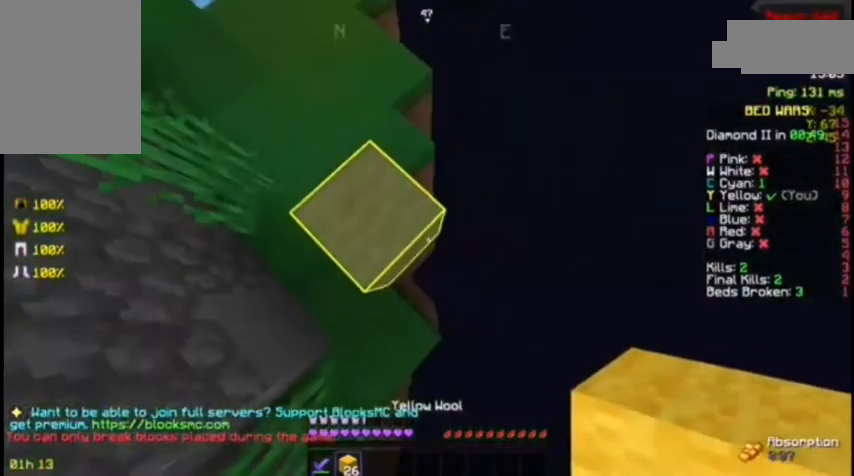
{"keys": ["d", "s"], "mouse": [], "events": [[333, "d", "up"], [433, "d", "down"]]}
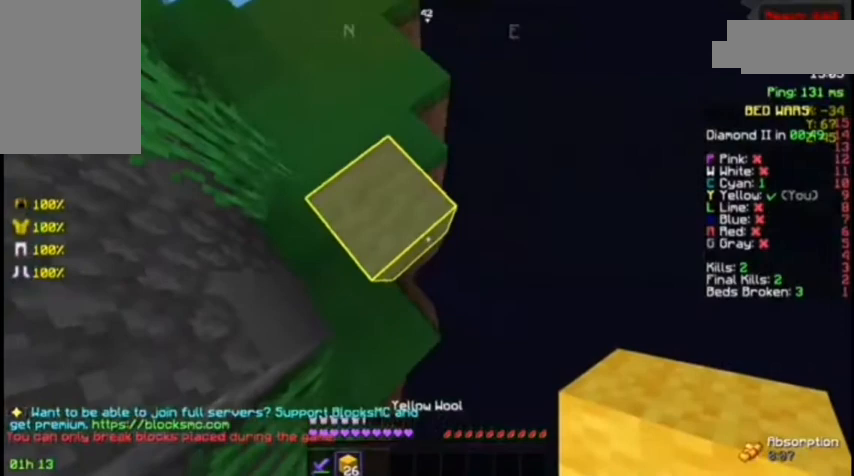
{"keys": ["d", "s"], "mouse": ["right"], "events": [[133, "d", "up"], [333, "d", "down"], [400, "mouse_right", "down"]]}
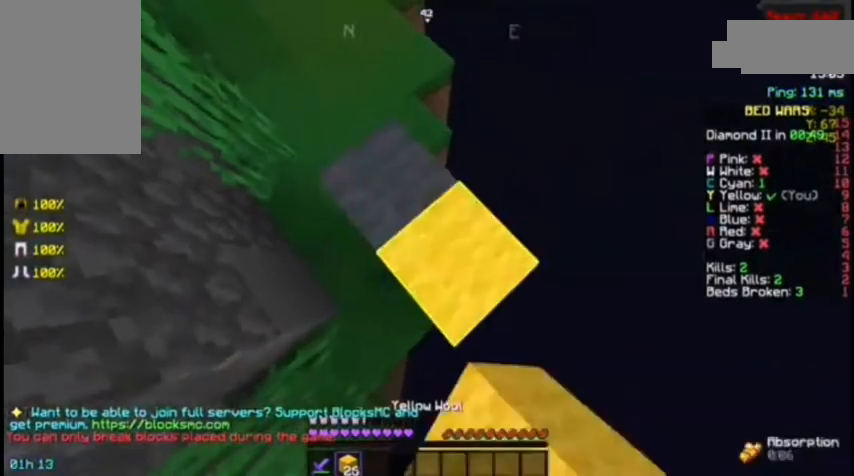
{"keys": ["d", "s"], "mouse": [], "events": [[33, "mouse_right", "up"], [333, "mouse_right", "down"], [433, "mouse_right", "up"]]}
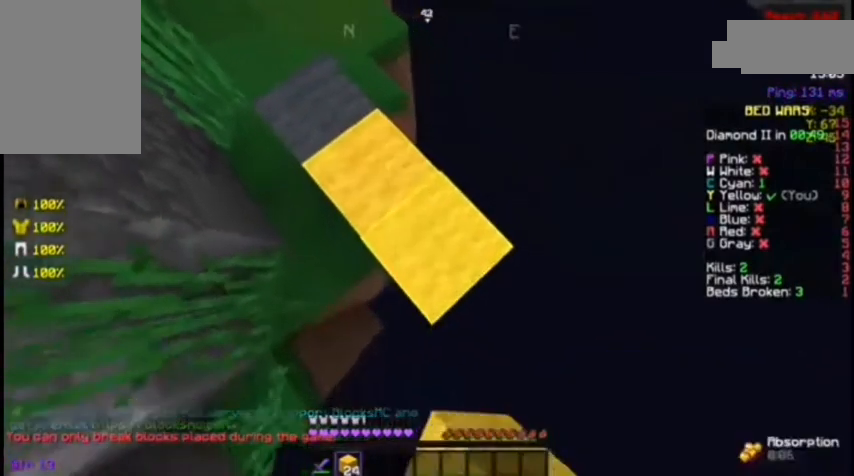
{"keys": ["d", "s"], "mouse": [], "events": []}
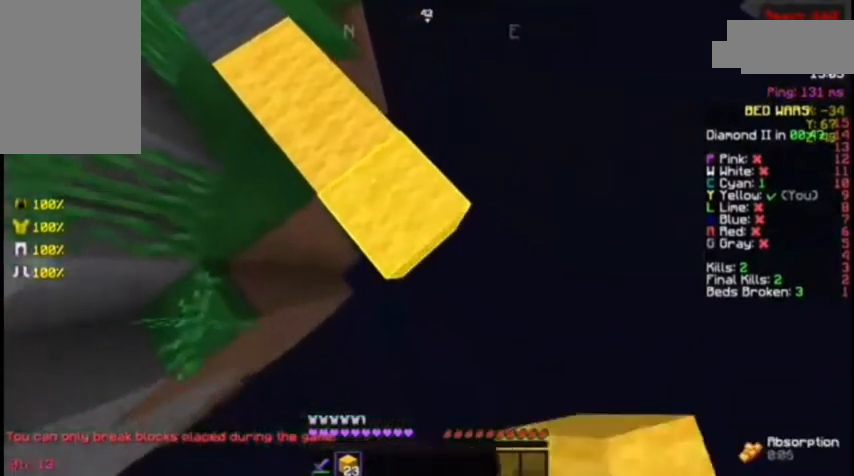
{"keys": ["d", "s"], "mouse": ["right"], "events": [[100, "mouse_right", "down"], [167, "mouse_right", "up"], [500, "mouse_right", "down"]]}
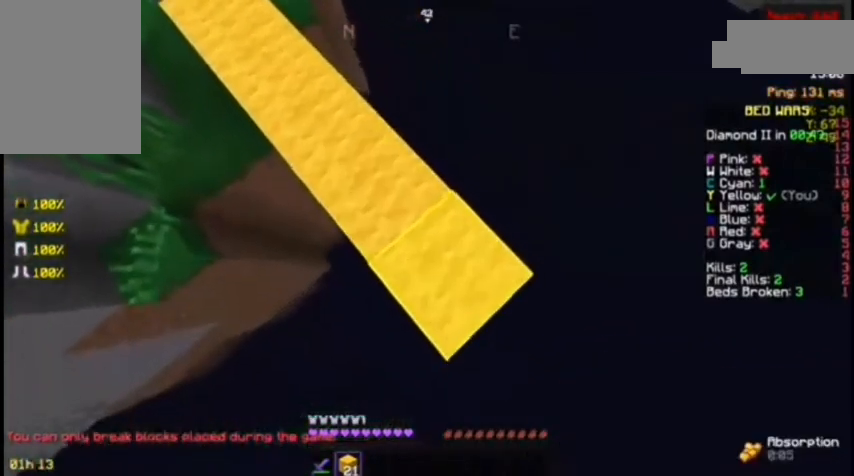
{"keys": ["d", "s"], "mouse": [], "events": [[33, "mouse_right", "up"], [367, "mouse_right", "down"], [400, "mouse_right", "up"]]}
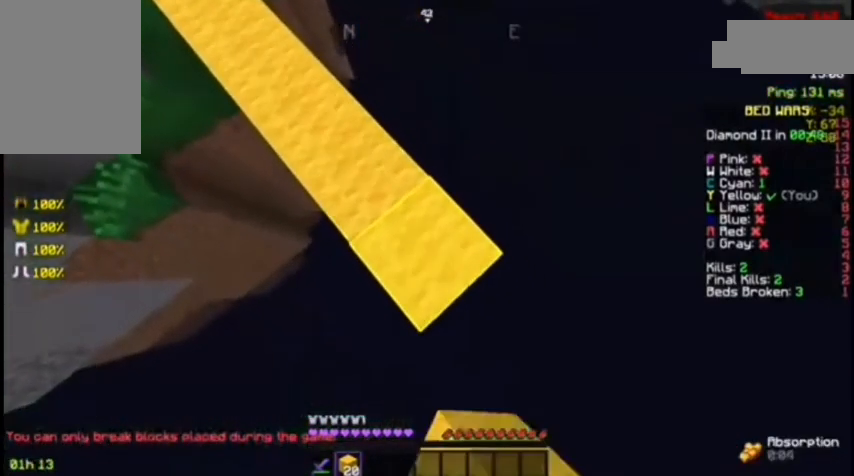
{"keys": ["d", "s"], "mouse": [], "events": []}
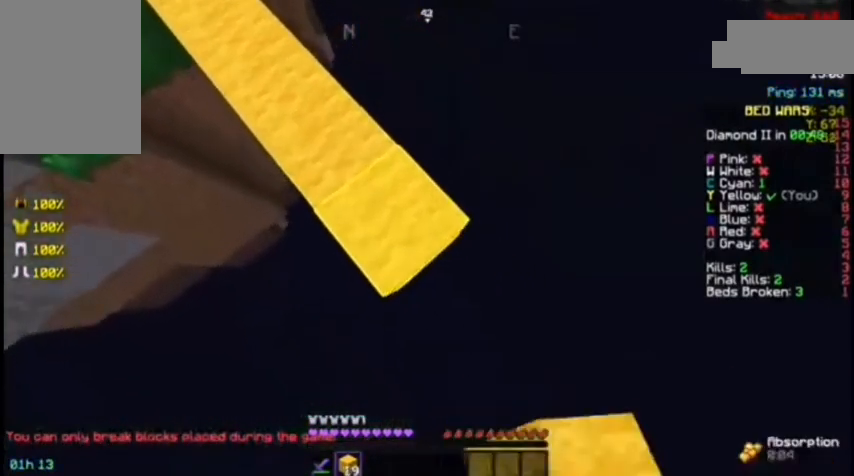
{"keys": ["d", "s"], "mouse": ["right"], "events": [[100, "mouse_right", "down"], [167, "mouse_right", "up"], [467, "mouse_right", "down"]]}
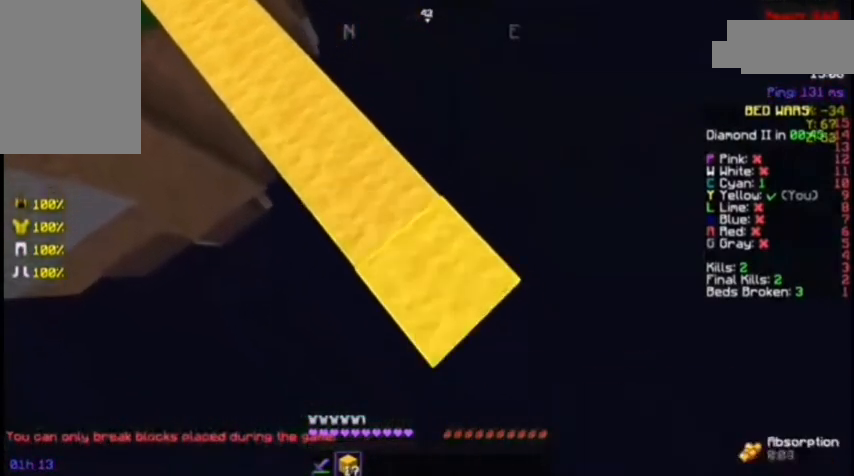
{"keys": ["d", "s"], "mouse": [], "events": [[67, "mouse_right", "up"]]}
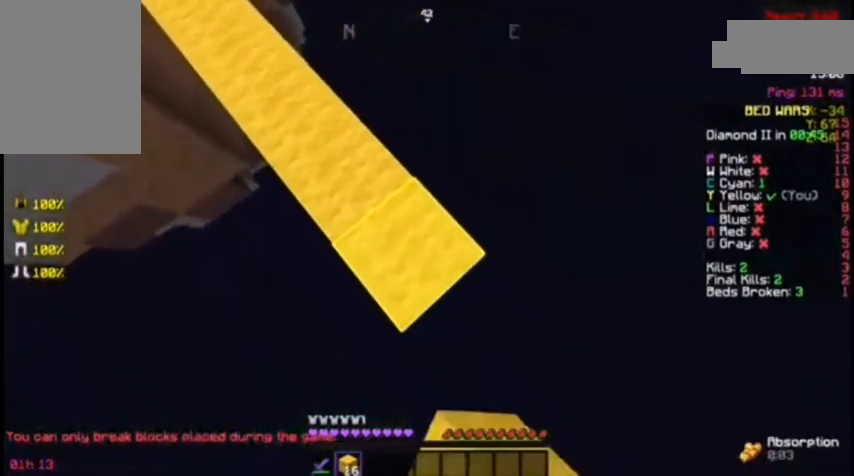
{"keys": ["d", "s"], "mouse": [], "events": [[200, "mouse_right", "down"], [267, "mouse_right", "up"]]}
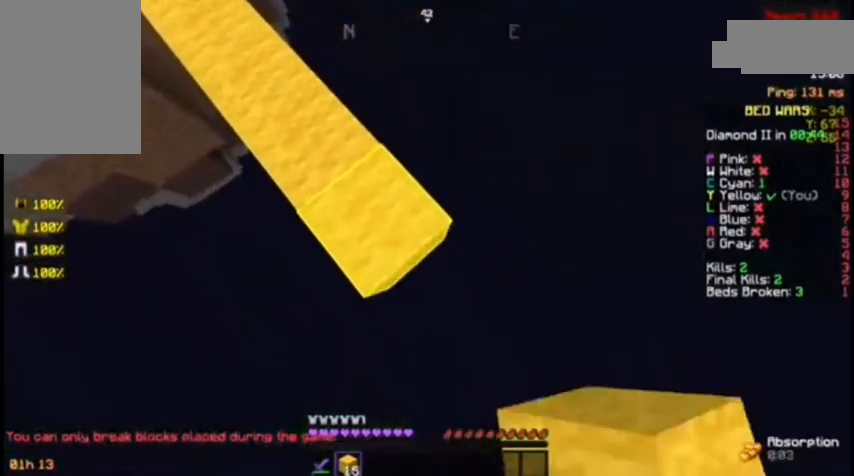
{"keys": ["d", "s"], "mouse": [], "events": [[67, "mouse_right", "down"], [167, "mouse_right", "up"], [433, "mouse_right", "down"], [467, "mouse_right", "up"]]}